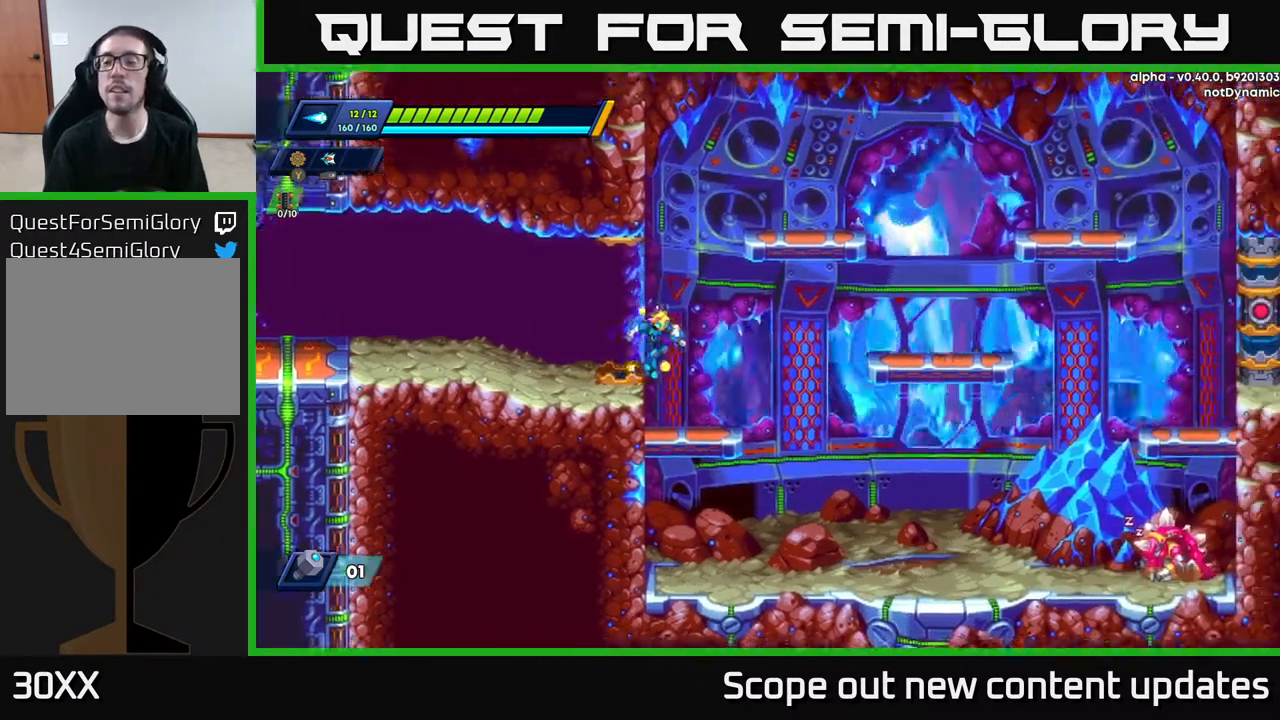
Gameplay with a controller (Xbox layout); each line is a JSON object with the inputs held at the frame after it. "events" lists button and stick changes between this image and that frame as [ms after this image, input, new state], when the widget could be followed in between.
{"buttons": [], "left_stick": "center", "right_stick": "center", "events": []}
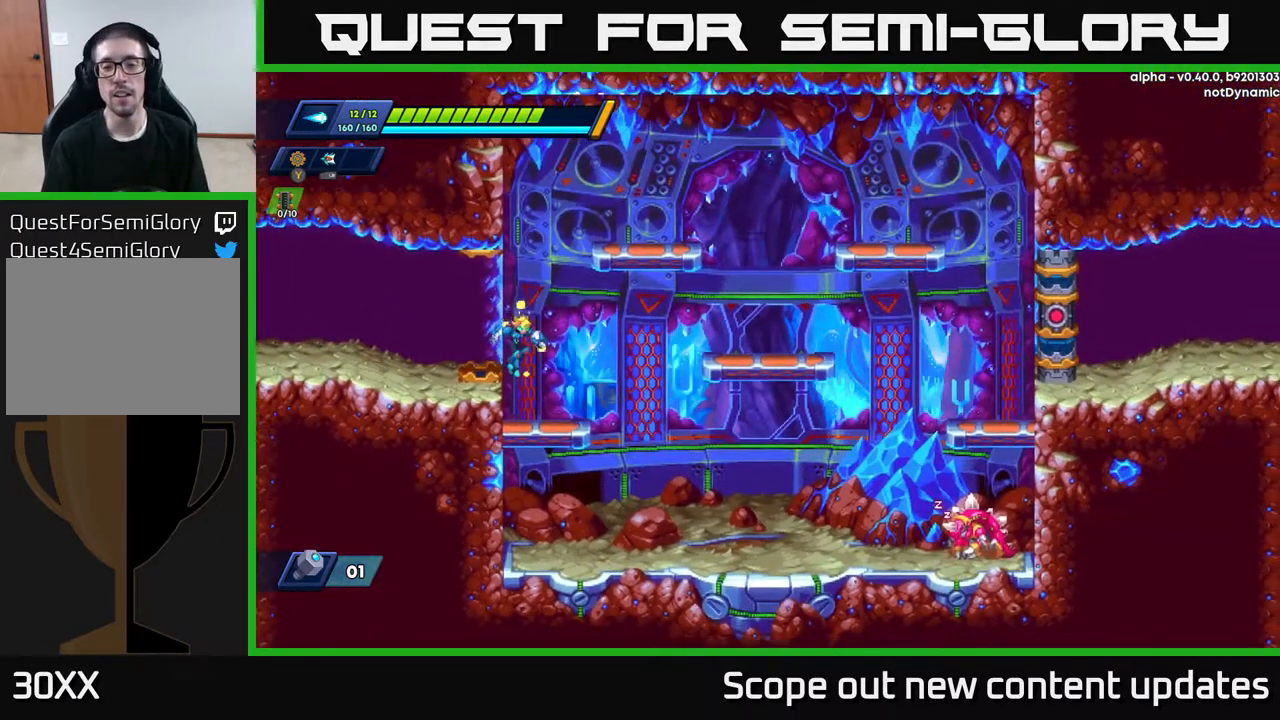
{"buttons": ["DPAD_RIGHT"], "left_stick": "center", "right_stick": "center", "events": [[483, "DPAD_RIGHT", "down"]]}
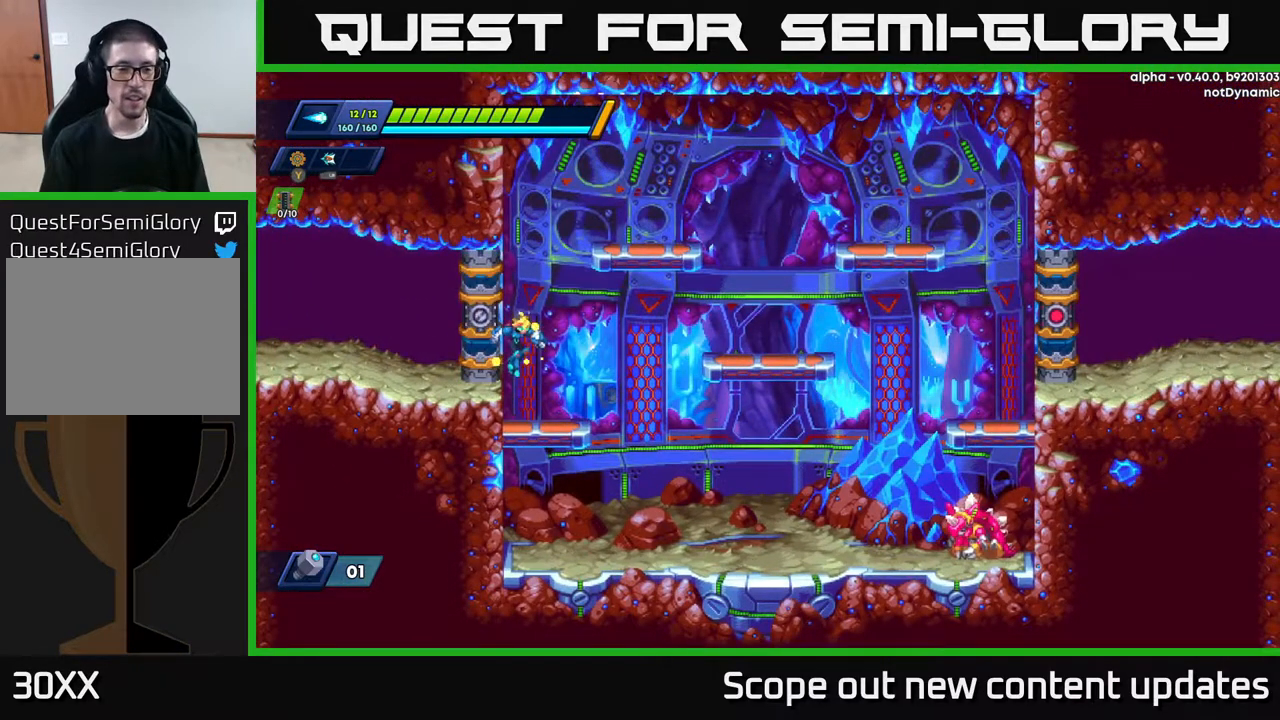
{"buttons": [], "left_stick": "center", "right_stick": "center", "events": [[250, "DPAD_RIGHT", "up"]]}
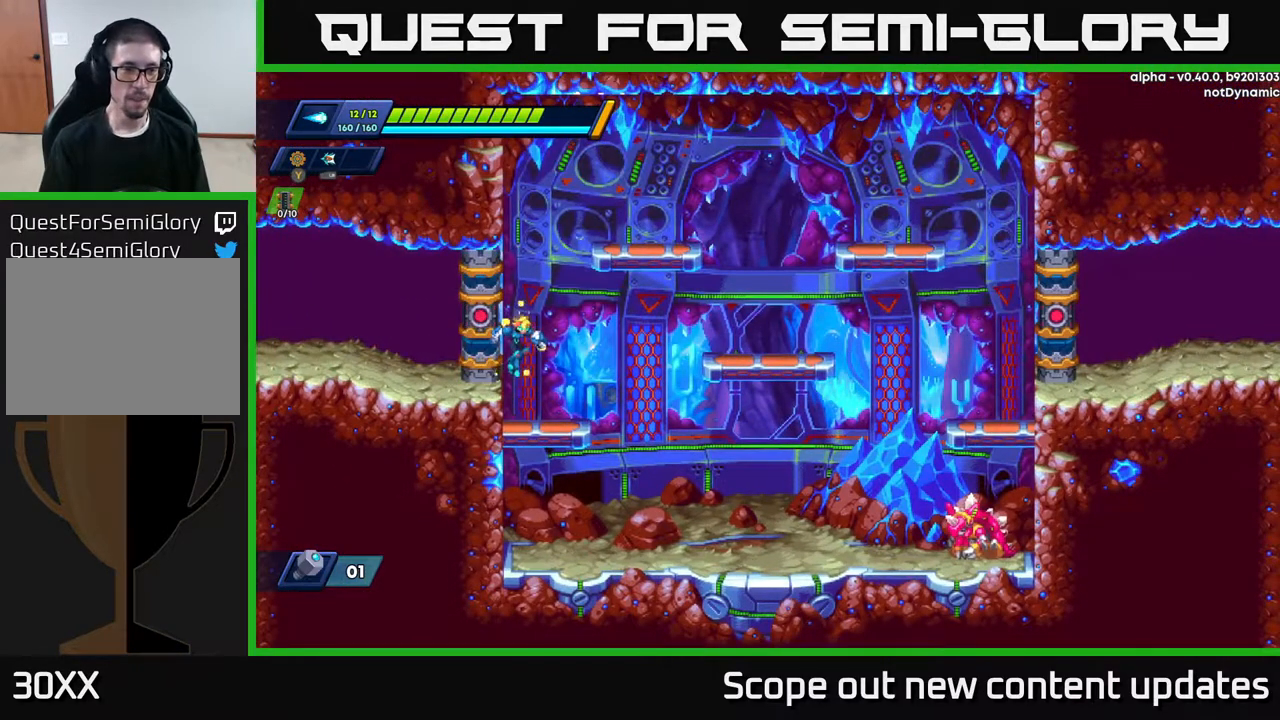
{"buttons": [], "left_stick": "center", "right_stick": "center", "events": []}
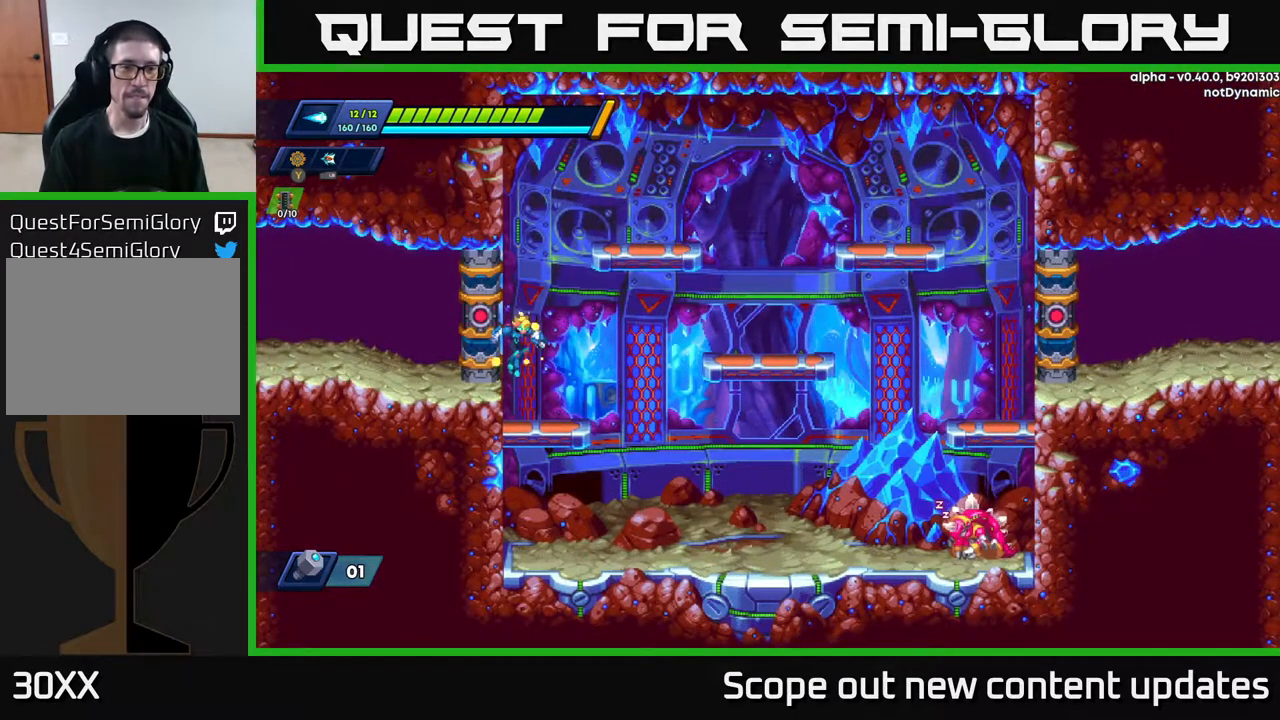
{"buttons": [], "left_stick": "center", "right_stick": "center", "events": []}
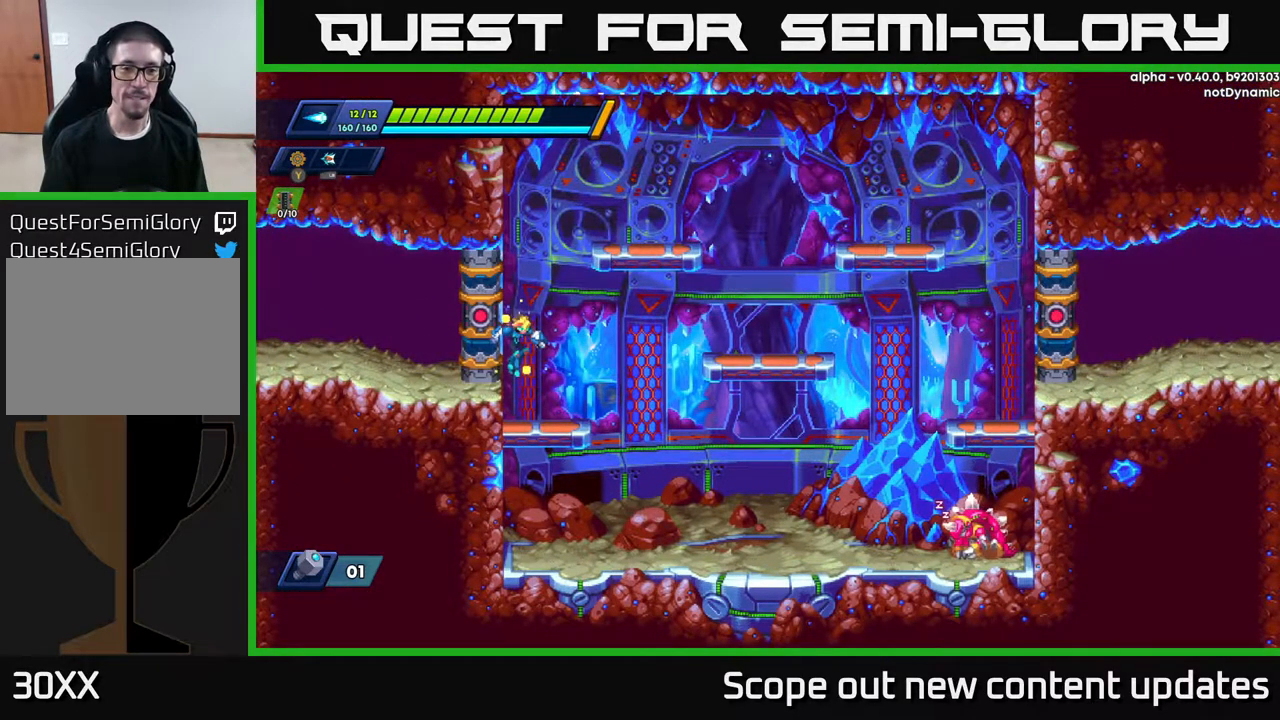
{"buttons": [], "left_stick": "center", "right_stick": "center", "events": []}
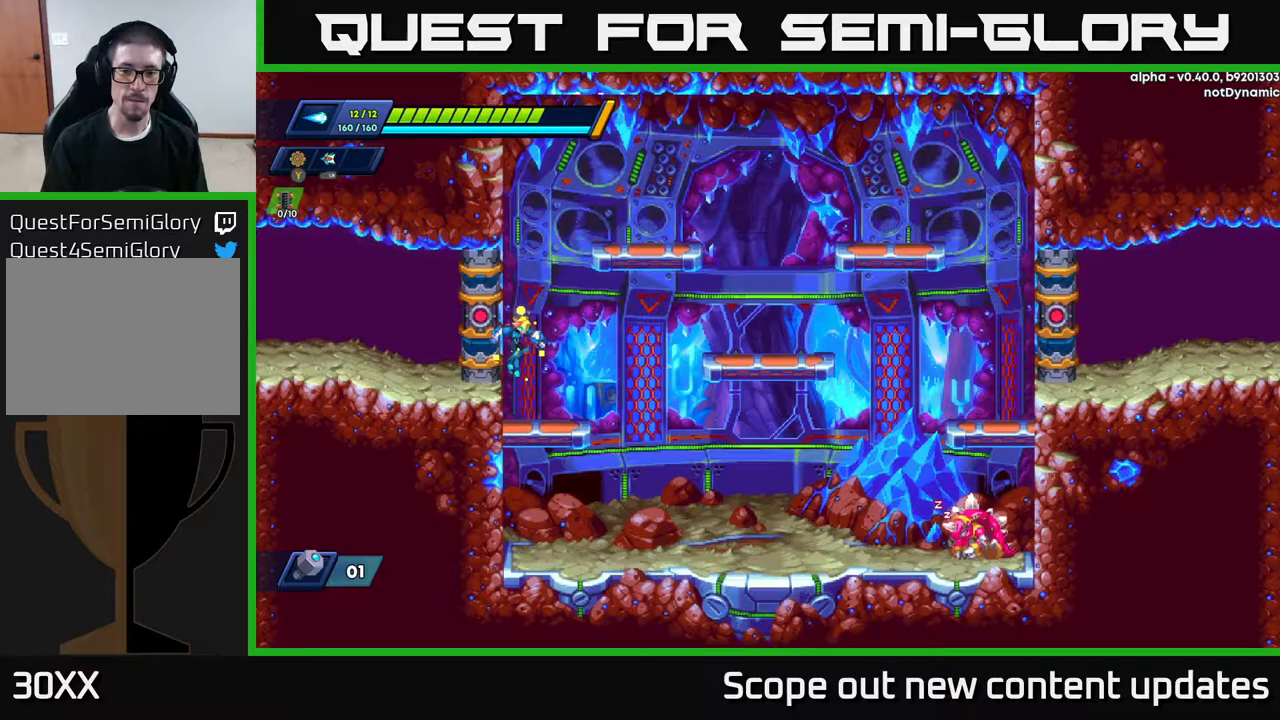
{"buttons": [], "left_stick": "center", "right_stick": "center", "events": []}
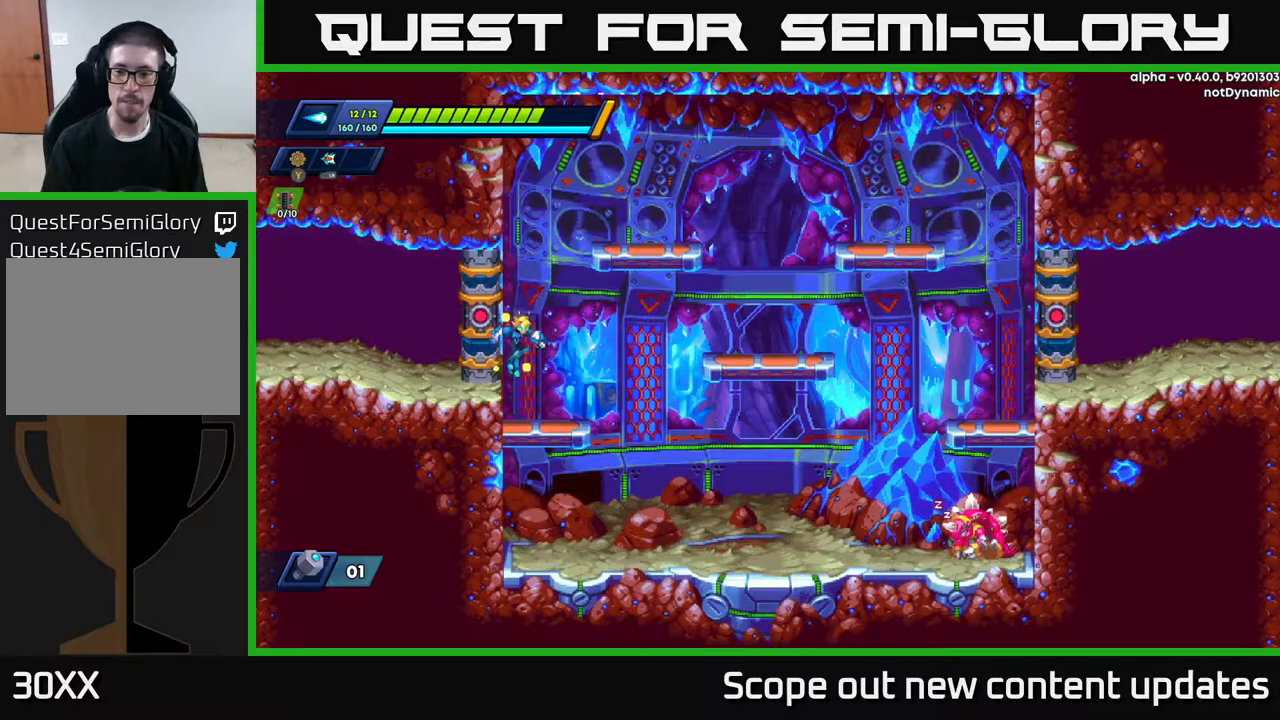
{"buttons": ["A"], "left_stick": "center", "right_stick": "center", "events": [[133, "A", "down"]]}
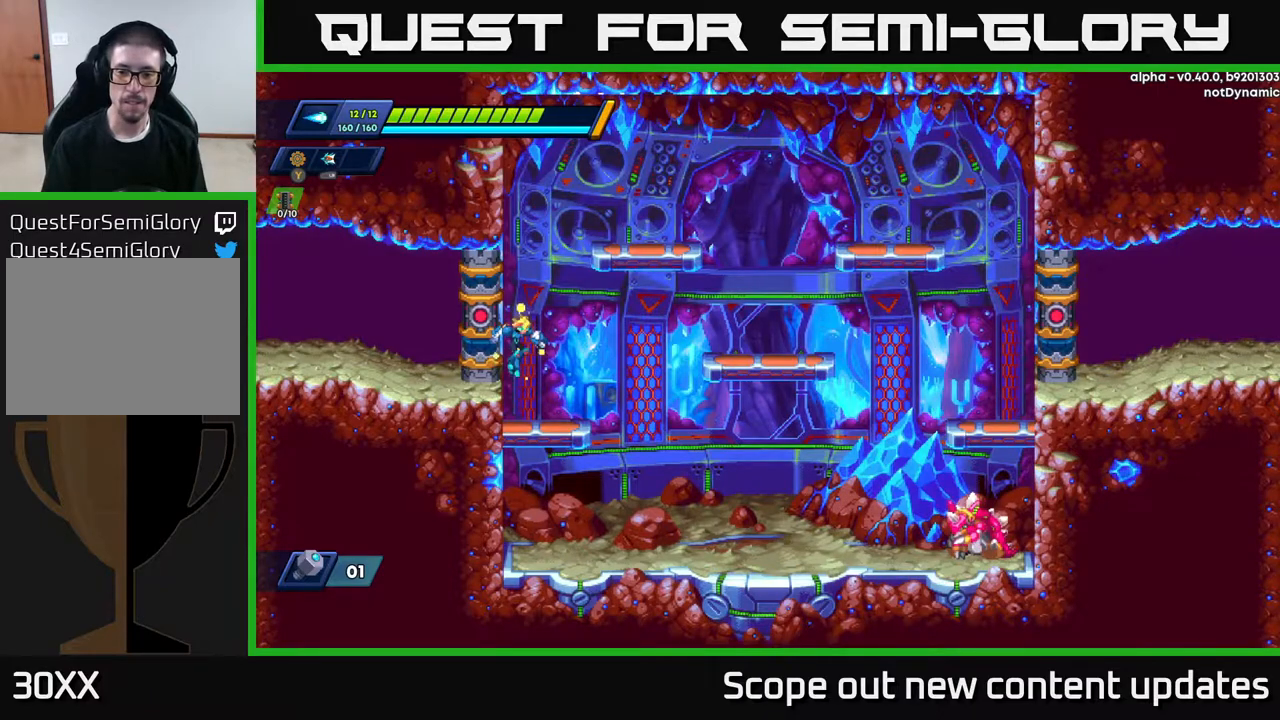
{"buttons": ["A"], "left_stick": "center", "right_stick": "center", "events": []}
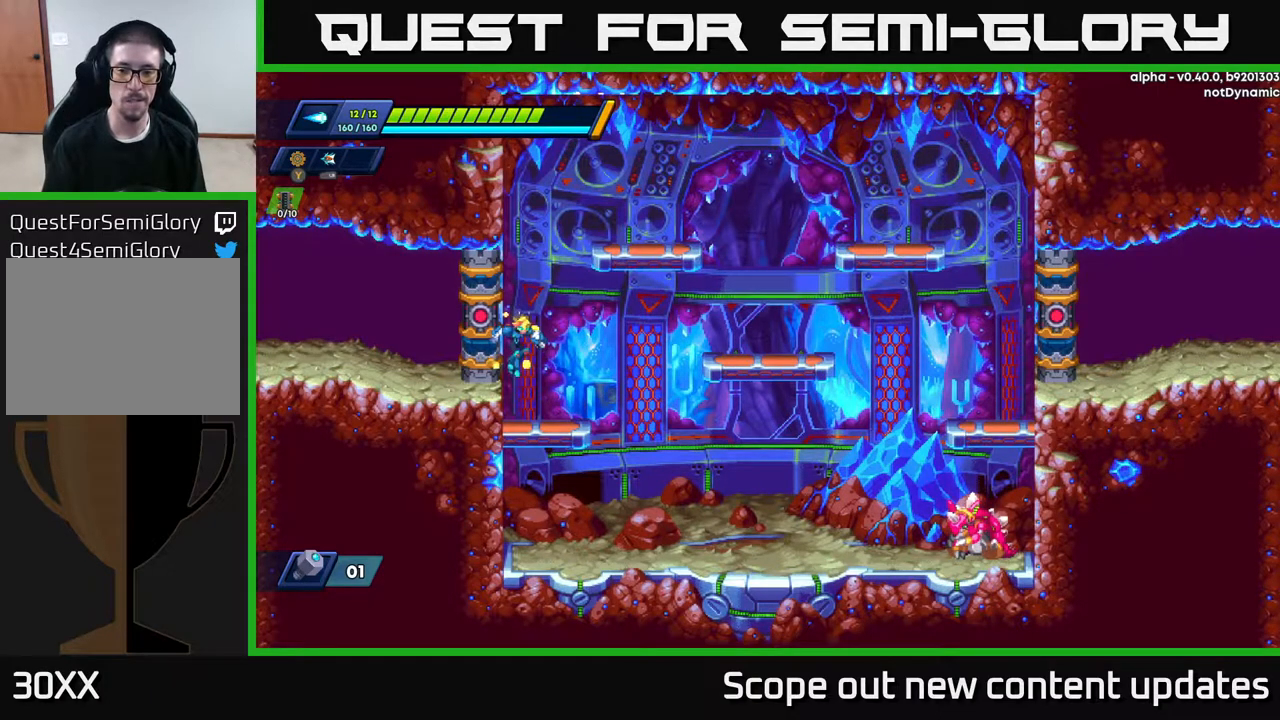
{"buttons": [], "left_stick": "center", "right_stick": "center", "events": [[17, "A", "up"]]}
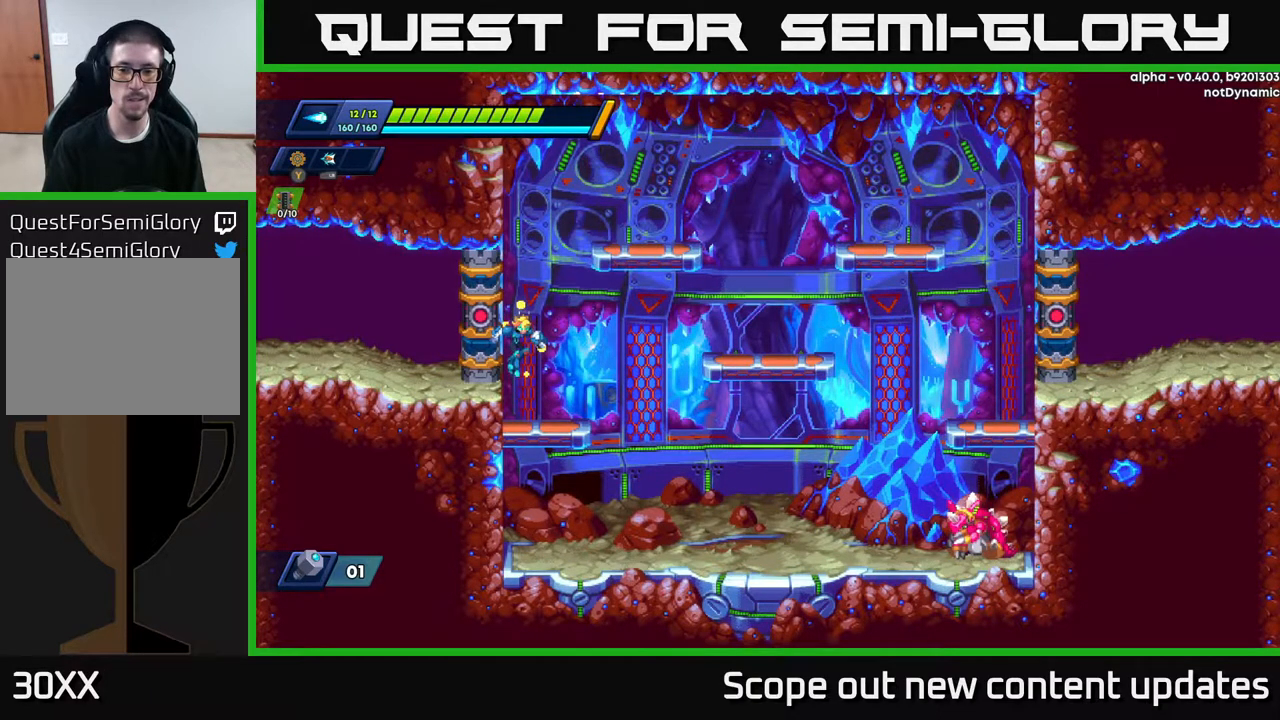
{"buttons": [], "left_stick": "center", "right_stick": "center", "events": []}
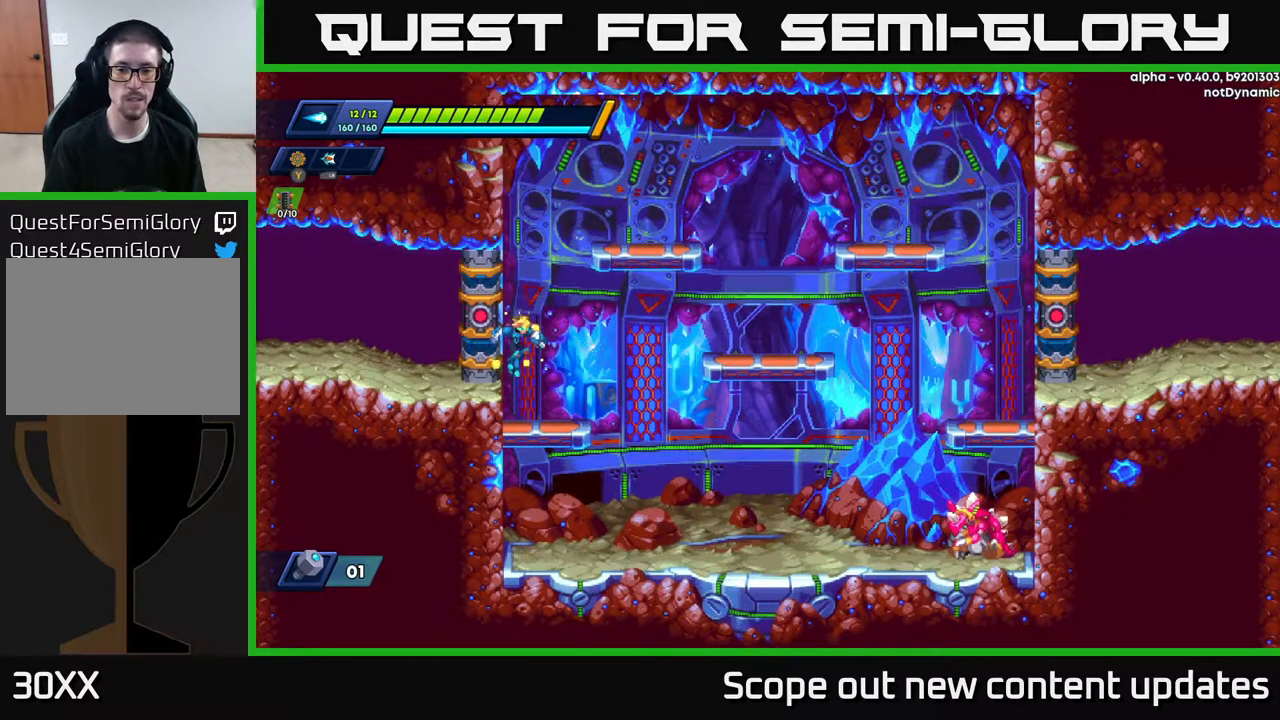
{"buttons": [], "left_stick": "center", "right_stick": "center", "events": []}
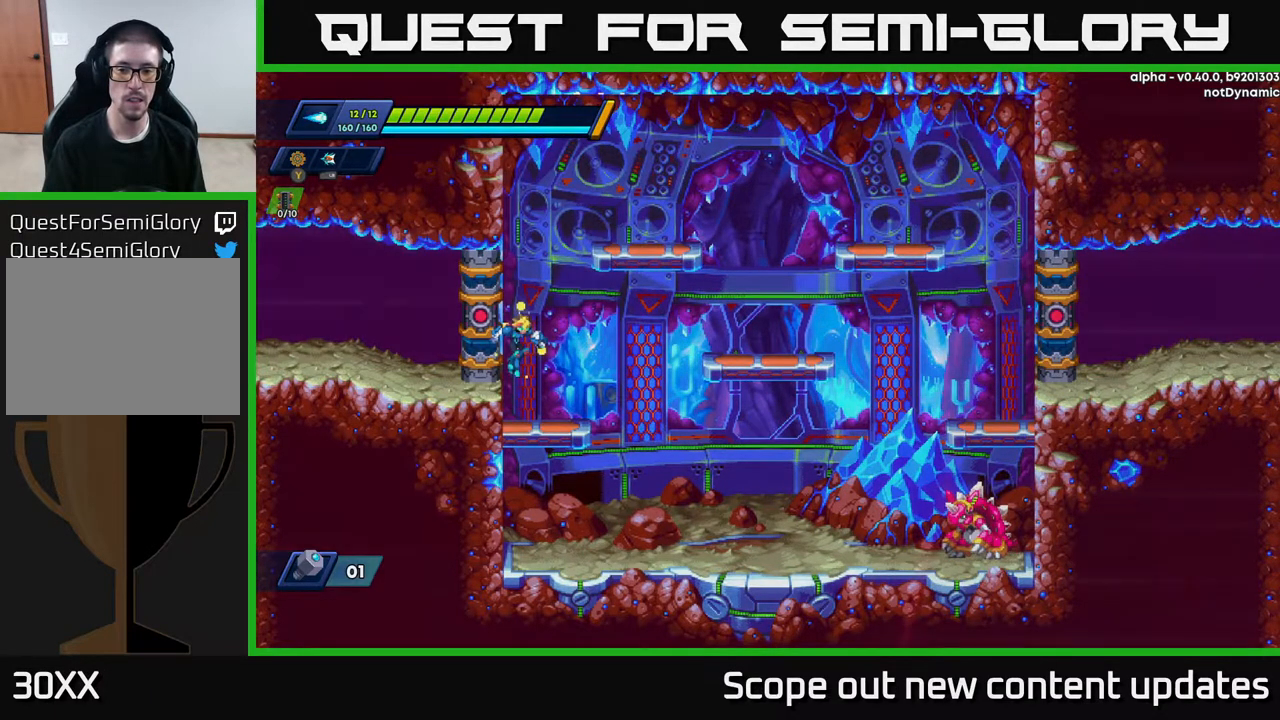
{"buttons": [], "left_stick": "center", "right_stick": "center", "events": []}
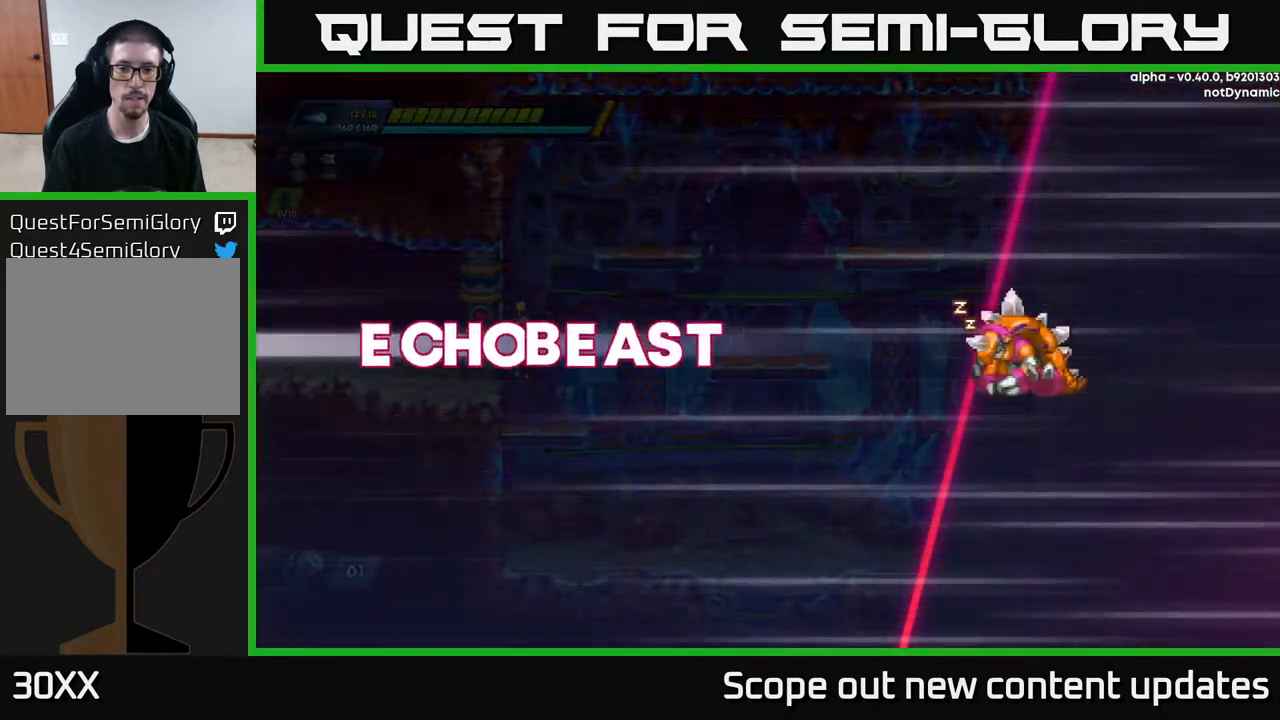
{"buttons": [], "left_stick": "center", "right_stick": "center", "events": []}
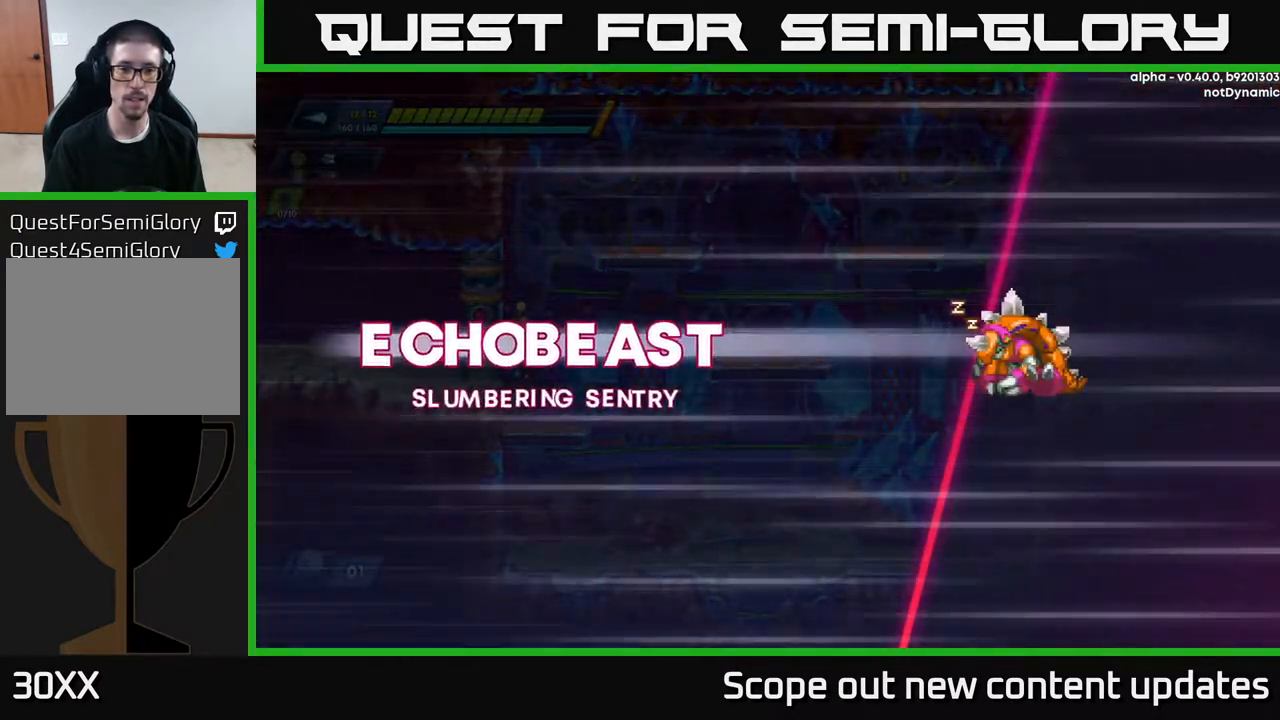
{"buttons": ["A"], "left_stick": "center", "right_stick": "center", "events": [[483, "A", "down"]]}
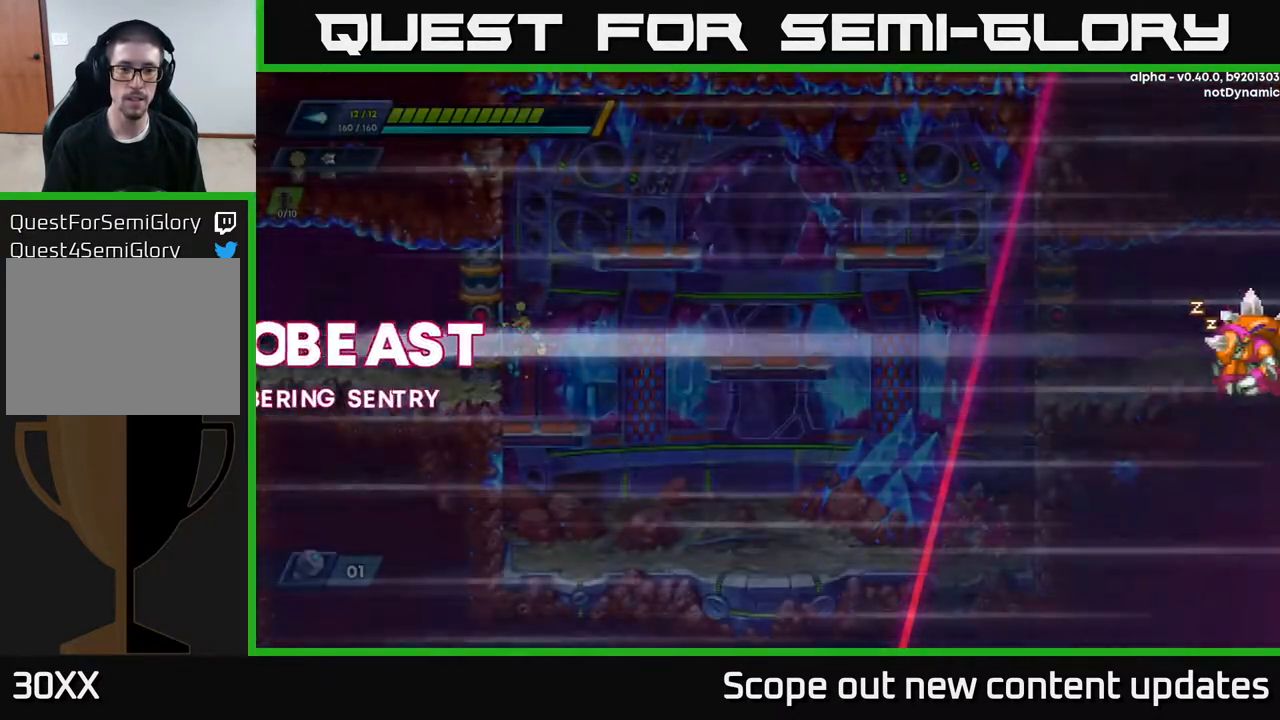
{"buttons": ["DPAD_DOWN"], "left_stick": "center", "right_stick": "center", "events": [[167, "A", "up"], [467, "DPAD_DOWN", "down"]]}
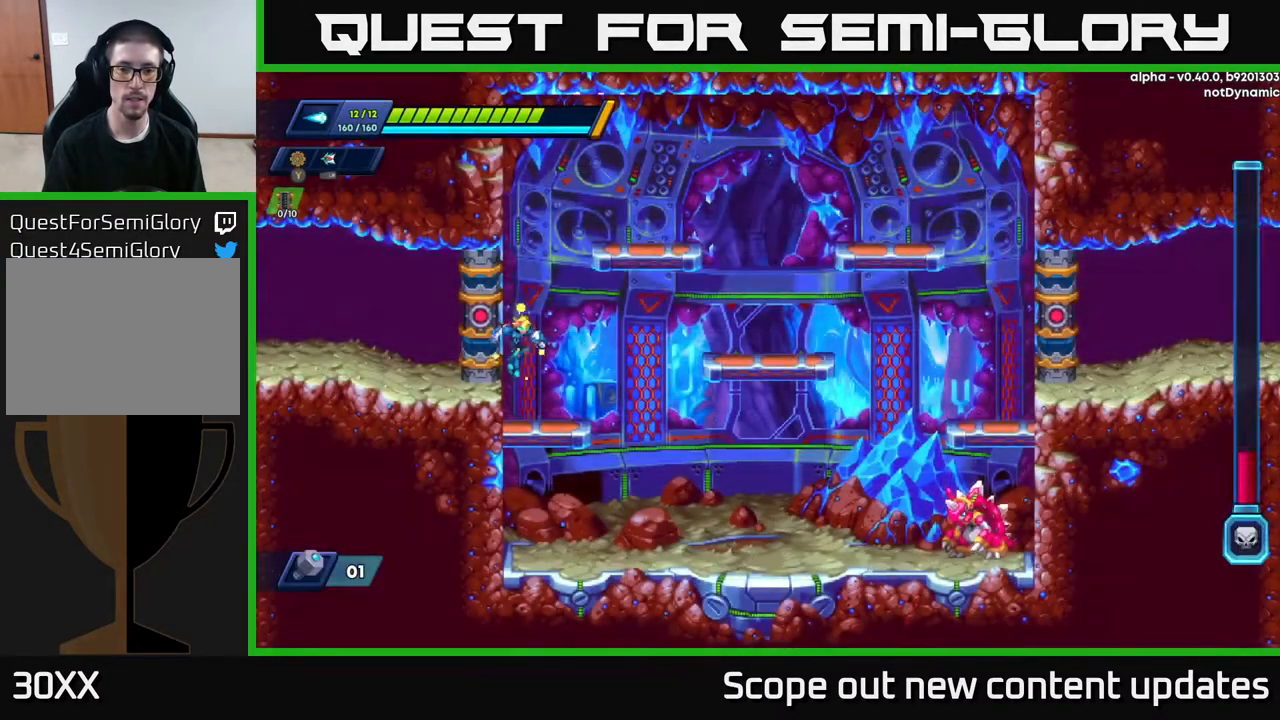
{"buttons": [], "left_stick": "center", "right_stick": "center", "events": [[167, "DPAD_DOWN", "up"], [183, "DPAD_RIGHT", "down"], [450, "DPAD_RIGHT", "up"]]}
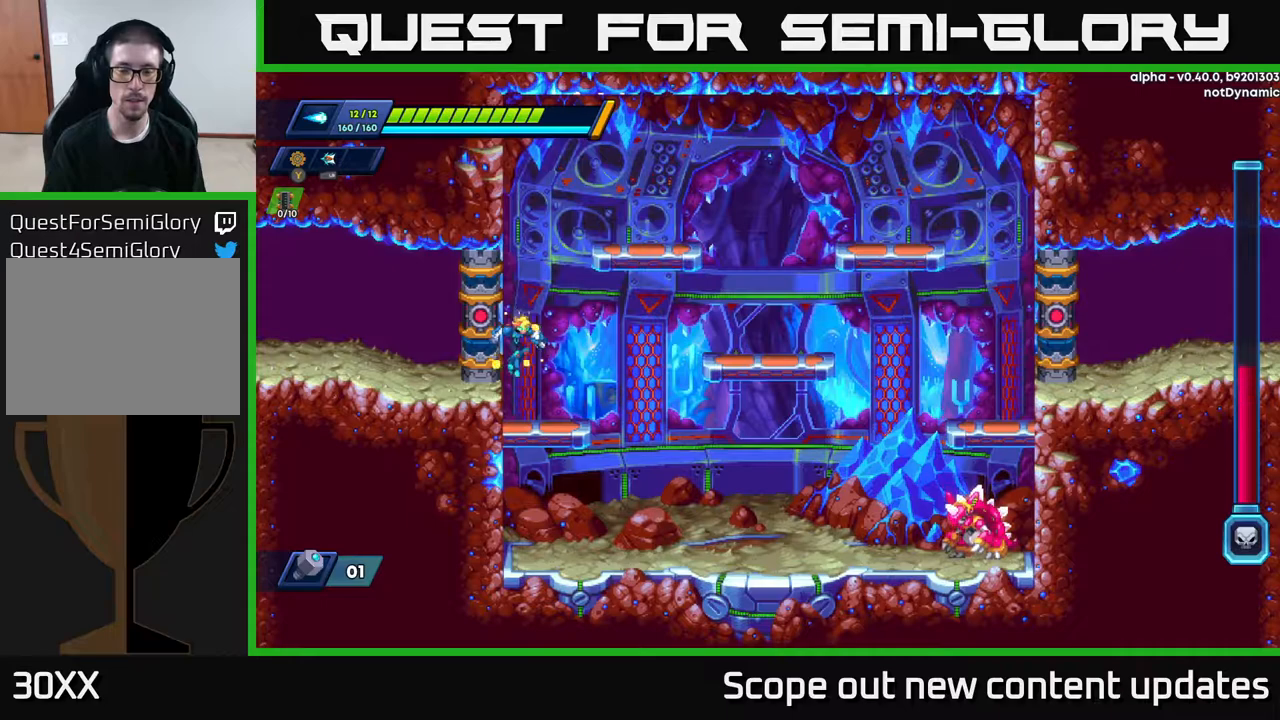
{"buttons": ["A", "DPAD_RIGHT"], "left_stick": "center", "right_stick": "center", "events": [[250, "DPAD_RIGHT", "down"], [417, "A", "down"]]}
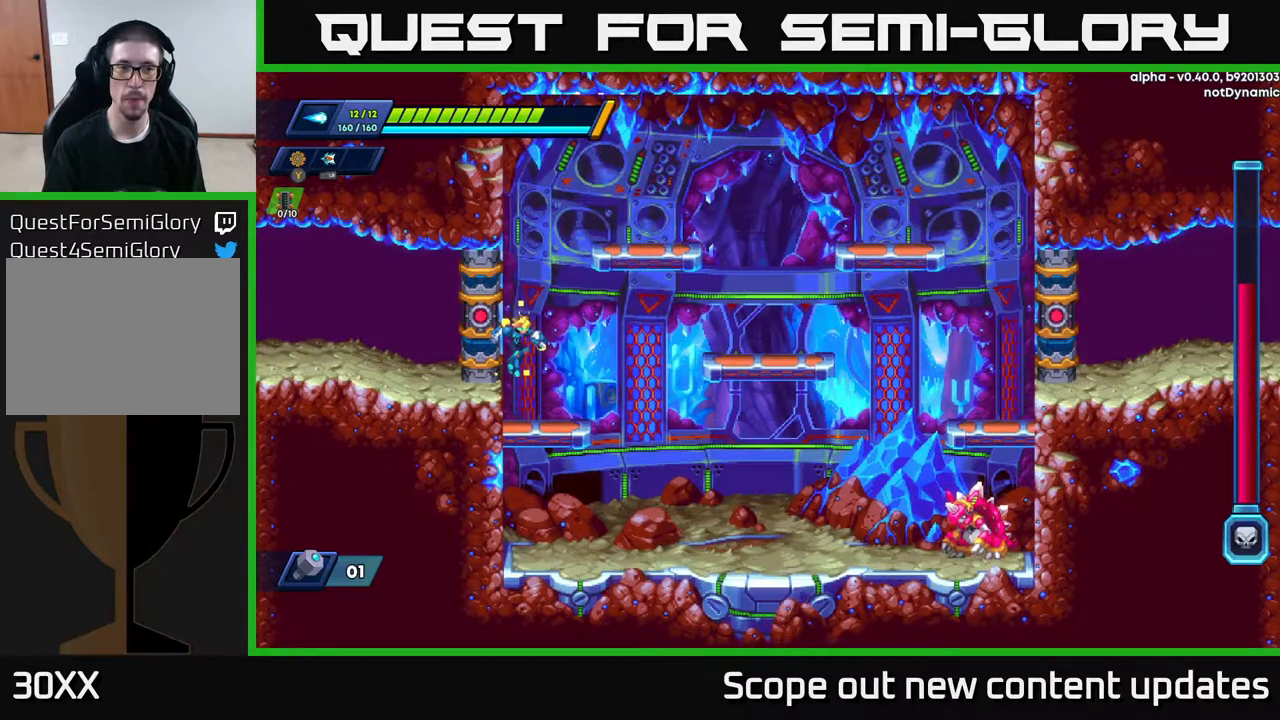
{"buttons": ["DPAD_RIGHT"], "left_stick": "center", "right_stick": "center", "events": [[117, "A", "up"], [267, "A", "down"], [433, "A", "up"]]}
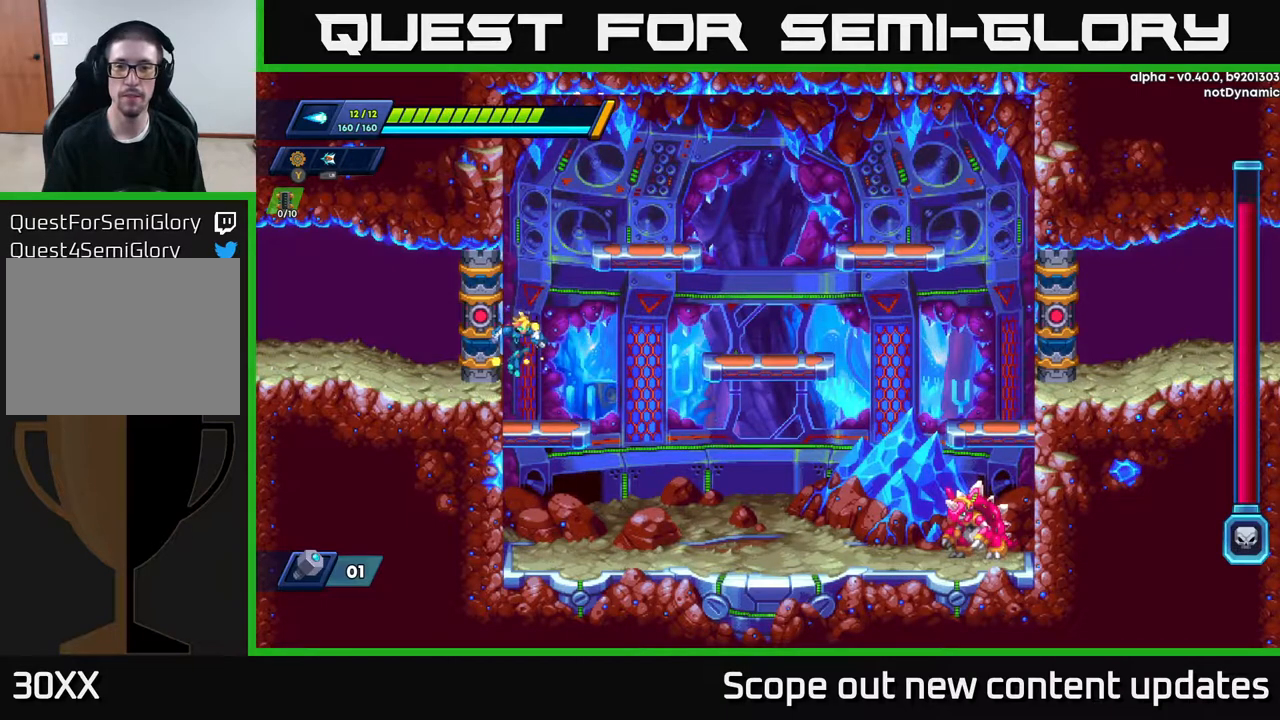
{"buttons": ["Y", "DPAD_RIGHT"], "left_stick": "center", "right_stick": "center", "events": [[500, "Y", "down"]]}
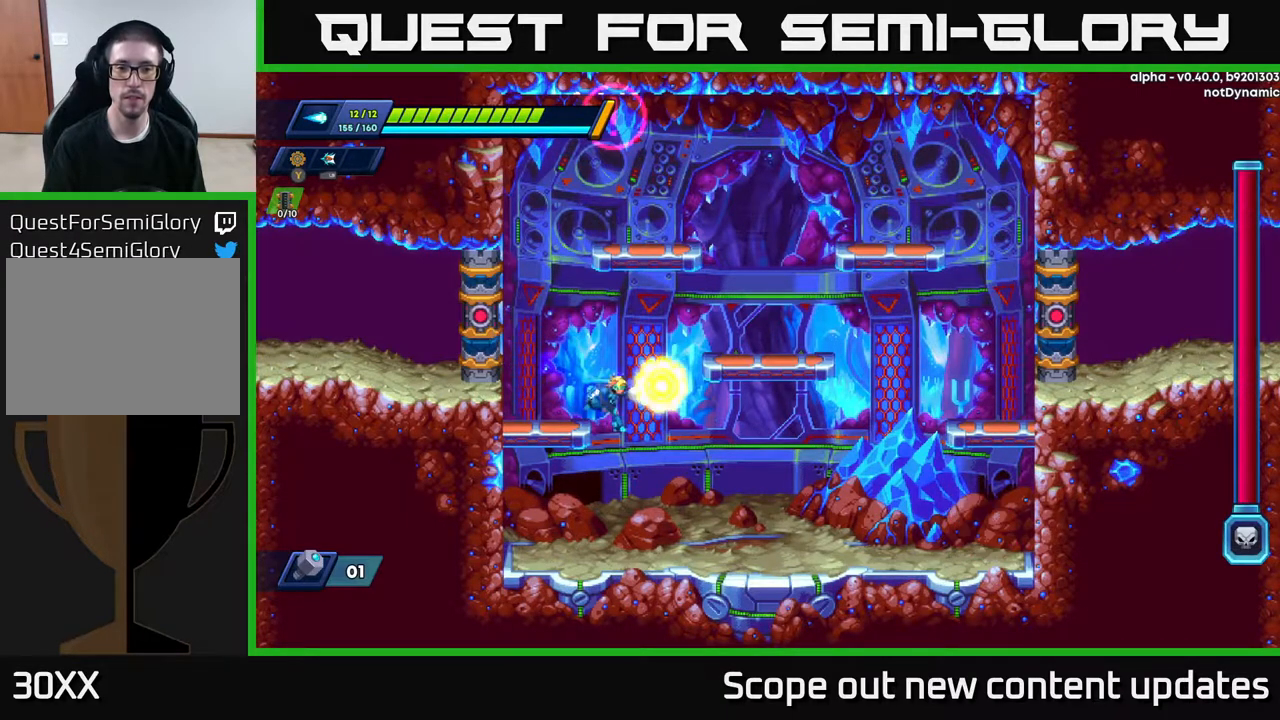
{"buttons": ["DPAD_RIGHT"], "left_stick": "center", "right_stick": "center", "events": [[50, "Y", "up"], [83, "DPAD_DOWN", "down"], [117, "DPAD_RIGHT", "up"], [150, "A", "down"], [233, "A", "up"], [233, "DPAD_RIGHT", "down"], [250, "DPAD_DOWN", "up"]]}
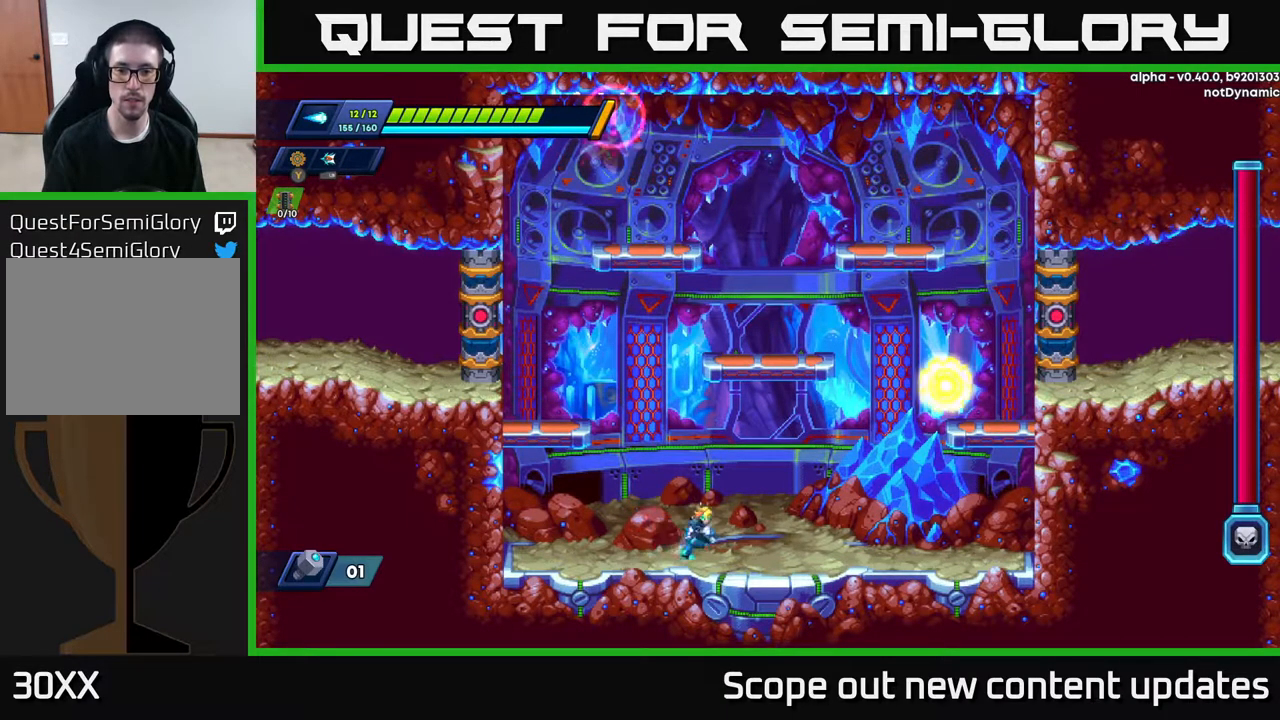
{"buttons": ["A", "R2", "DPAD_RIGHT"], "left_stick": "center", "right_stick": "center", "events": [[67, "R2", "down"], [417, "A", "down"]]}
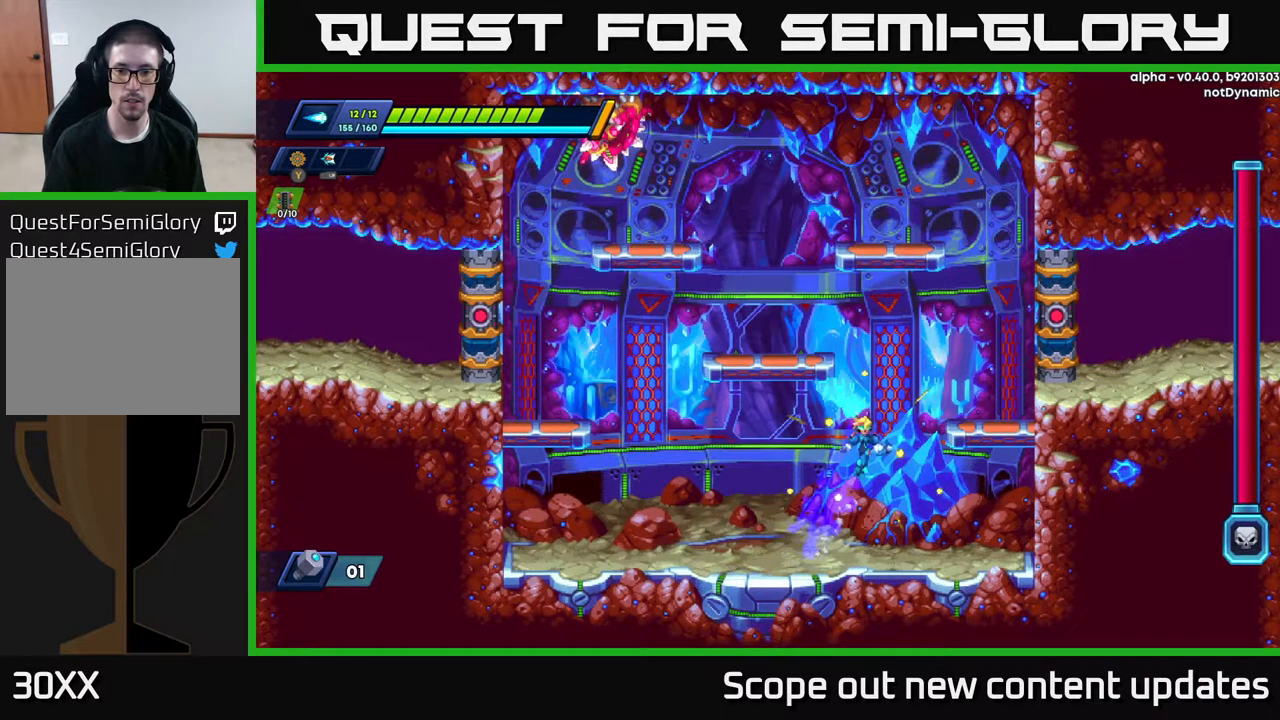
{"buttons": ["DPAD_RIGHT"], "left_stick": "center", "right_stick": "center", "events": [[300, "L1", "down"], [300, "R2", "up"], [350, "A", "up"], [400, "L1", "up"]]}
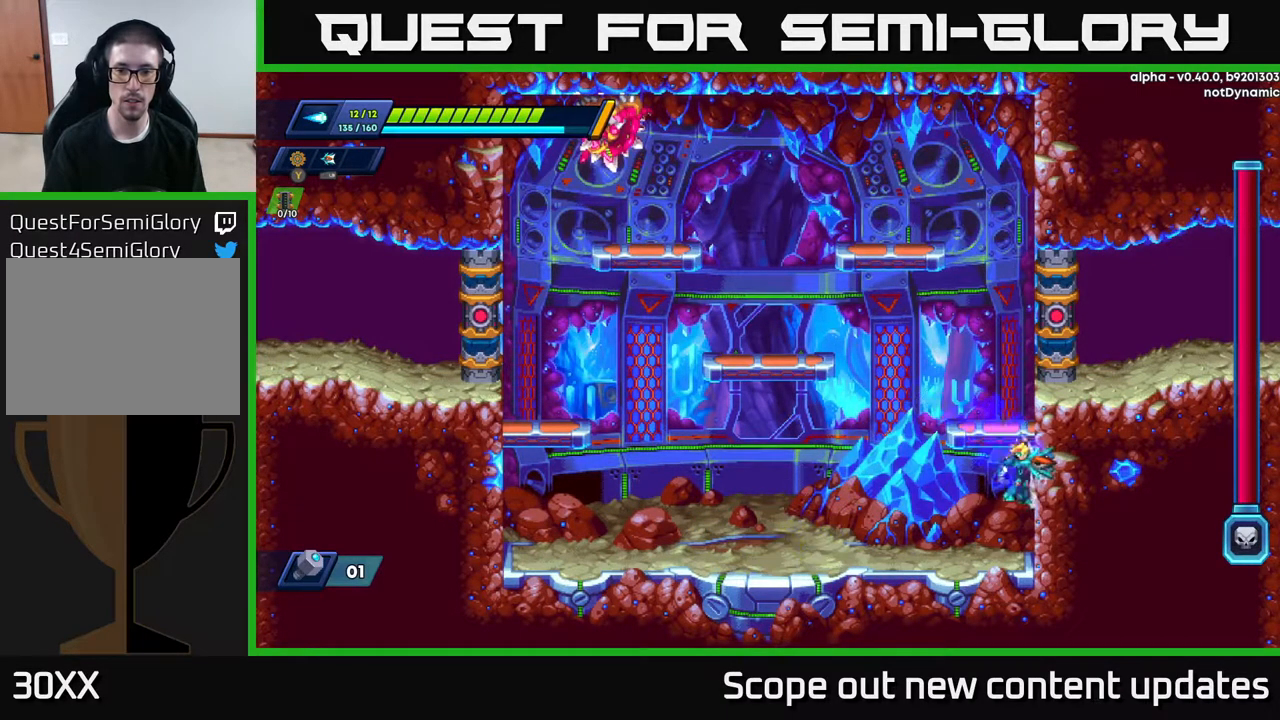
{"buttons": ["A", "DPAD_RIGHT"], "left_stick": "center", "right_stick": "center", "events": [[33, "A", "down"], [300, "A", "up"], [333, "A", "down"]]}
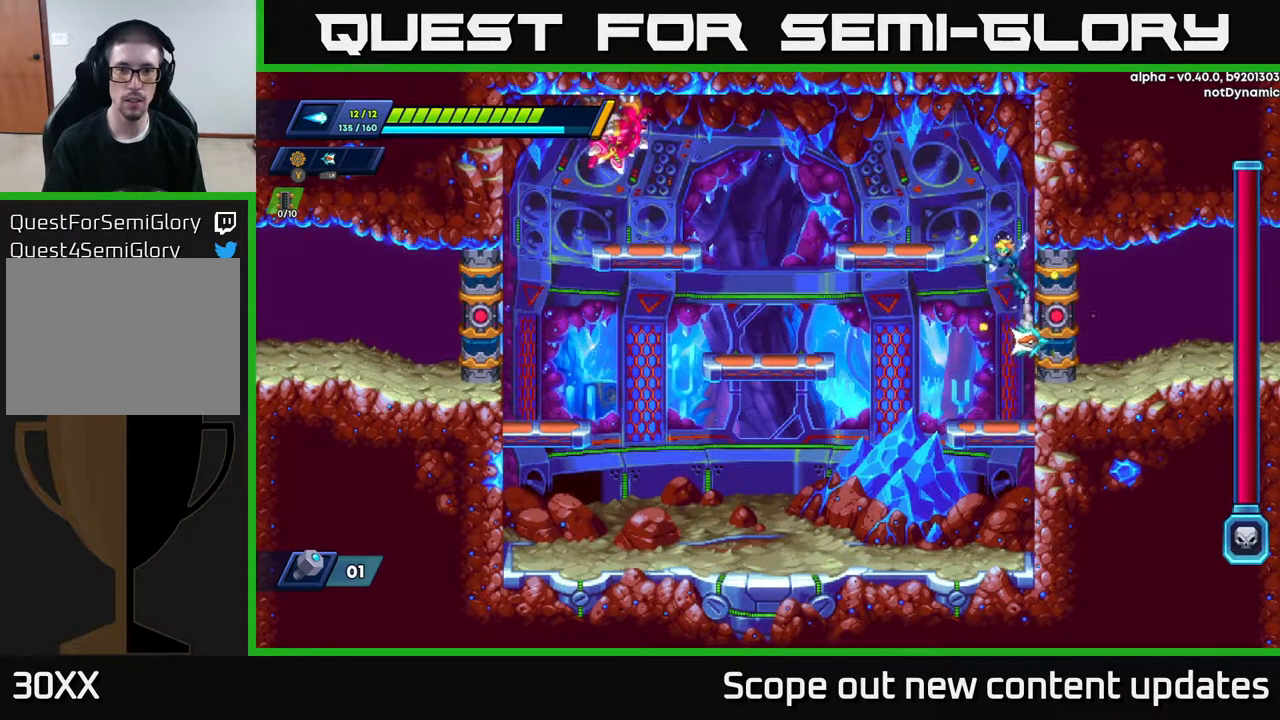
{"buttons": ["DPAD_LEFT"], "left_stick": "center", "right_stick": "center", "events": [[67, "A", "up"], [117, "DPAD_RIGHT", "up"], [133, "A", "down"], [150, "DPAD_LEFT", "down"], [417, "X", "down"], [450, "A", "up"], [483, "X", "up"]]}
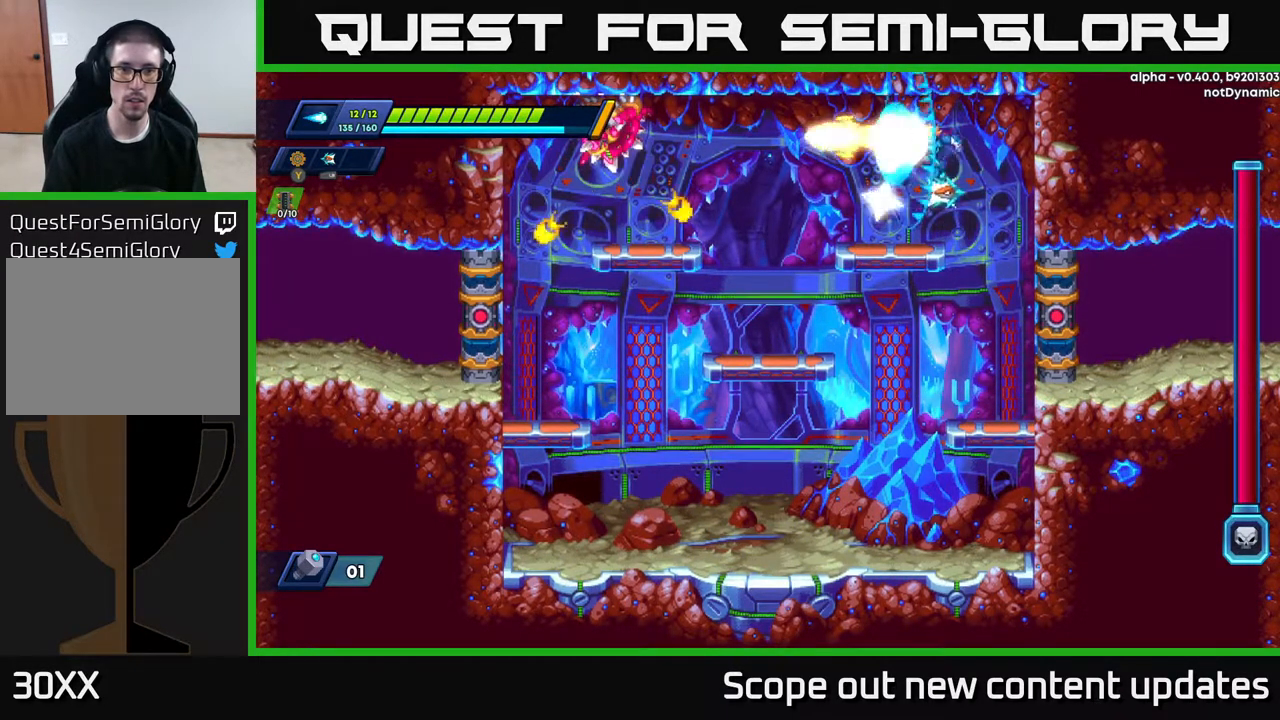
{"buttons": [], "left_stick": "center", "right_stick": "center", "events": [[33, "X", "down"], [83, "X", "up"], [100, "DPAD_LEFT", "up"], [150, "X", "down"], [233, "X", "up"], [317, "A", "down"], [367, "DPAD_LEFT", "down"], [400, "X", "down"], [417, "A", "up"], [433, "DPAD_LEFT", "up"], [467, "X", "up"]]}
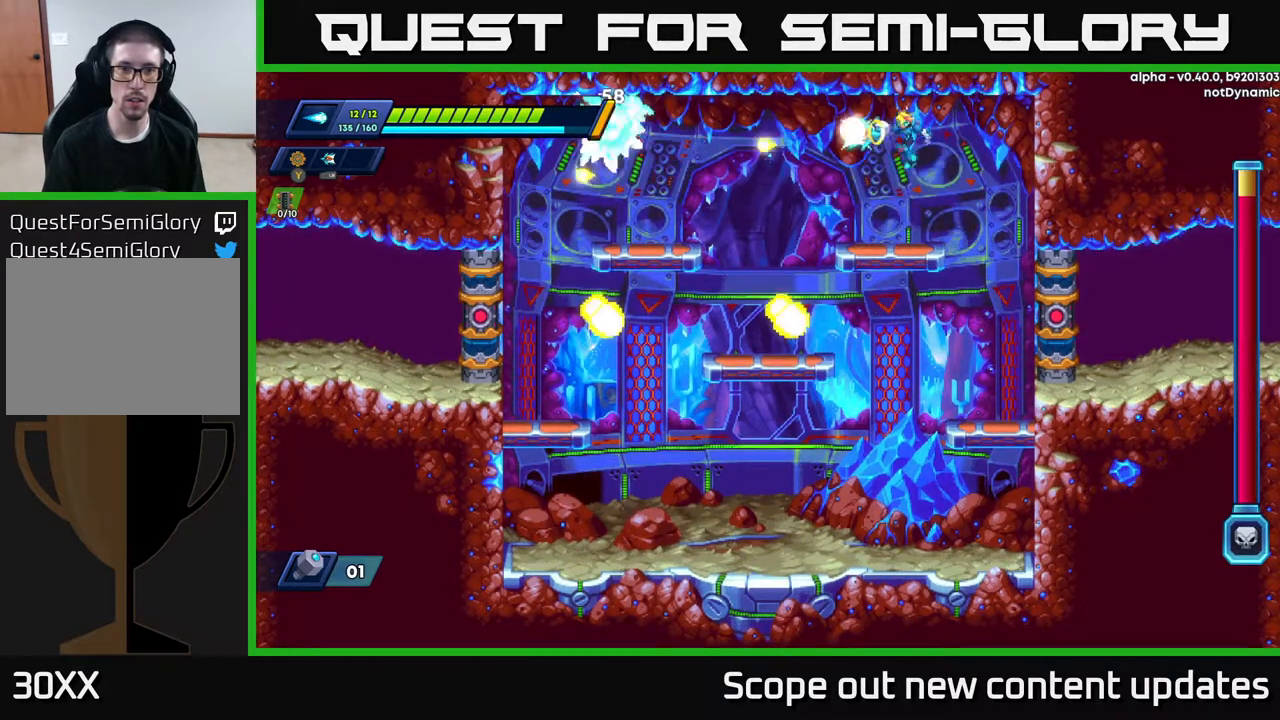
{"buttons": ["X", "DPAD_LEFT"], "left_stick": "center", "right_stick": "center", "events": [[17, "X", "down"], [83, "X", "up"], [167, "X", "down"], [250, "X", "up"], [283, "X", "down"], [333, "A", "down"], [350, "X", "up"], [450, "DPAD_LEFT", "down"], [450, "X", "down"], [467, "A", "up"]]}
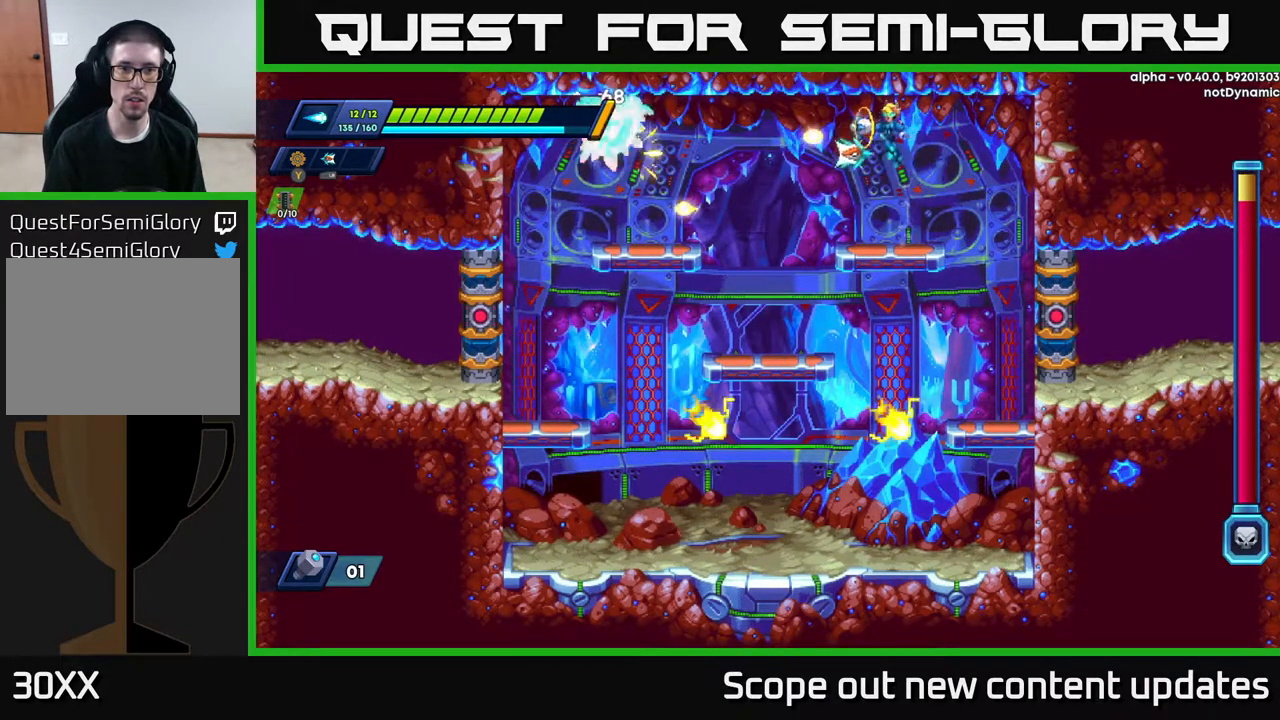
{"buttons": [], "left_stick": "center", "right_stick": "center", "events": [[33, "DPAD_LEFT", "up"], [33, "X", "up"], [67, "X", "down"], [133, "X", "up"], [183, "X", "down"], [267, "X", "up"], [300, "X", "down"], [383, "X", "up"]]}
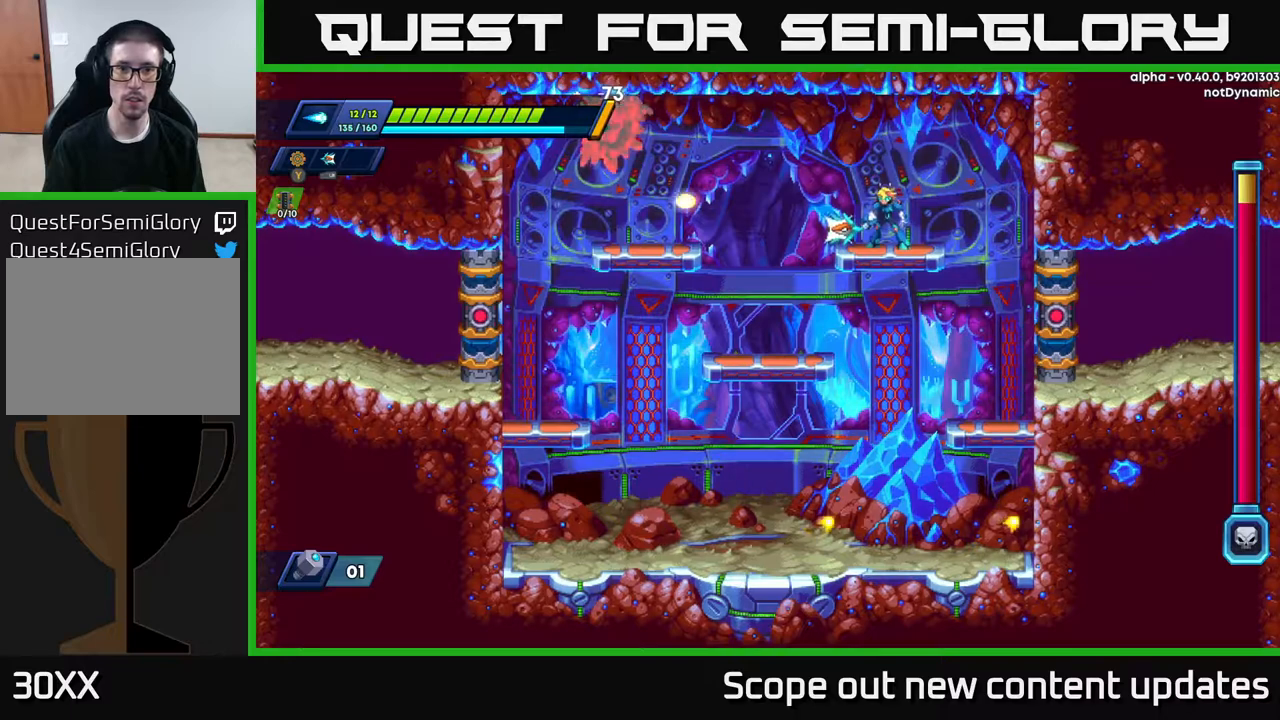
{"buttons": [], "left_stick": "center", "right_stick": "center", "events": []}